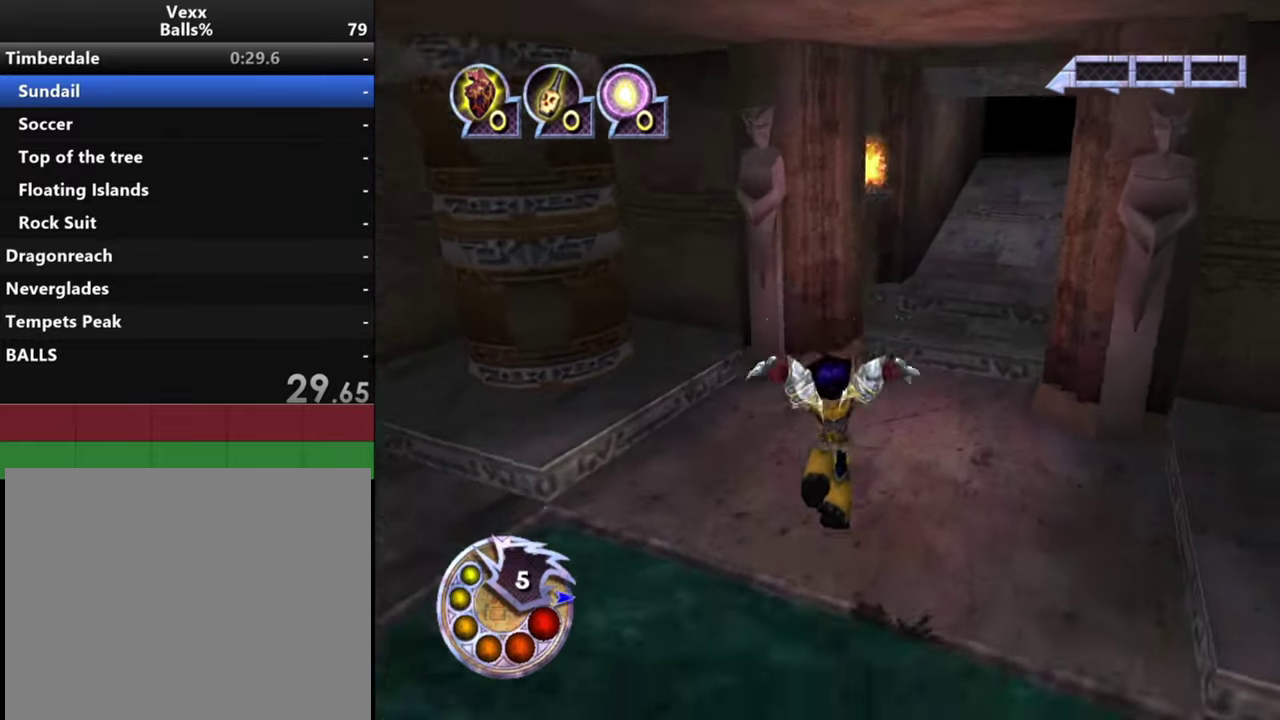
Gameplay with a controller (PlayStation layout); each line is a JSON object with the inputs held at the frame after it (dt_ms = milliseconds from this image to that frame). "events" lists button and stick changes between this image and that frame as [ms after this image, input, new state], when the widget could be followed in between.
{"dt_ms": 700, "buttons": [], "left_stick": "down", "right_stick": "up", "events": [[600, "left_stick", "down"], [600, "right_stick", "up"]]}
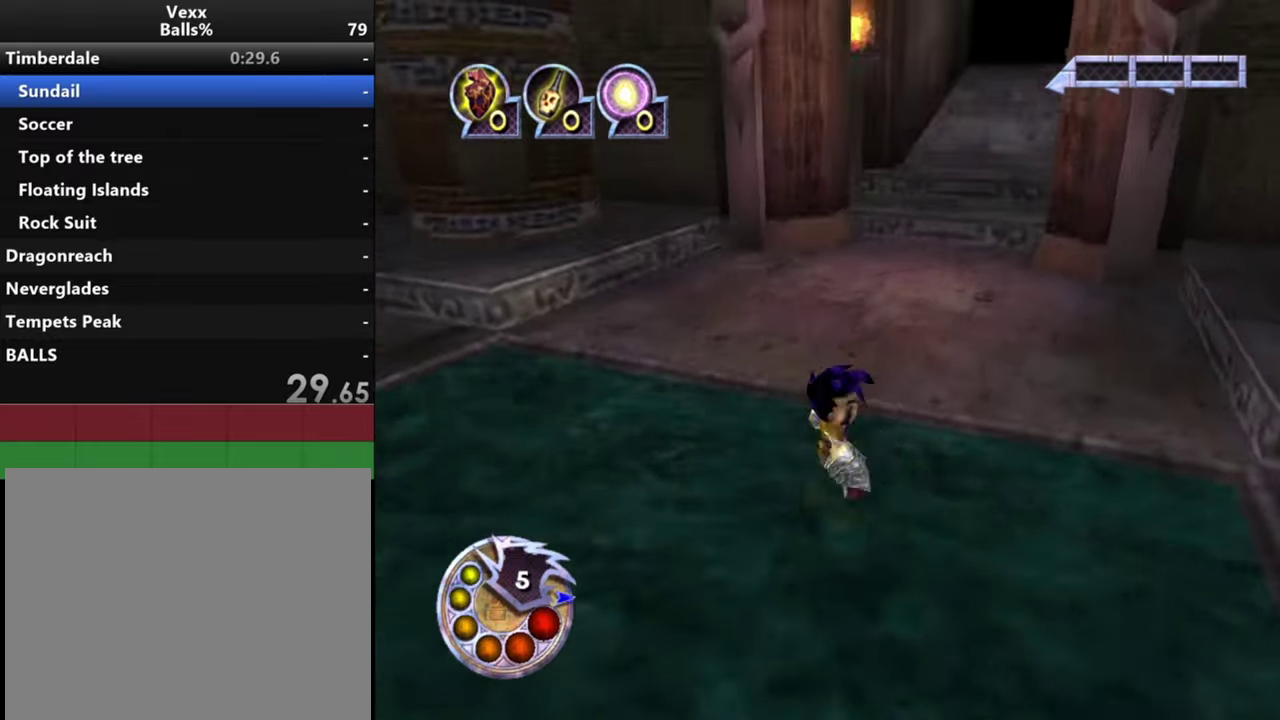
{"dt_ms": 500, "buttons": [], "left_stick": "up", "right_stick": "down-right", "events": [[300, "right_stick", "center"], [333, "left_stick", "center"], [400, "right_stick", "down"], [467, "left_stick", "up"], [467, "right_stick", "down-right"]]}
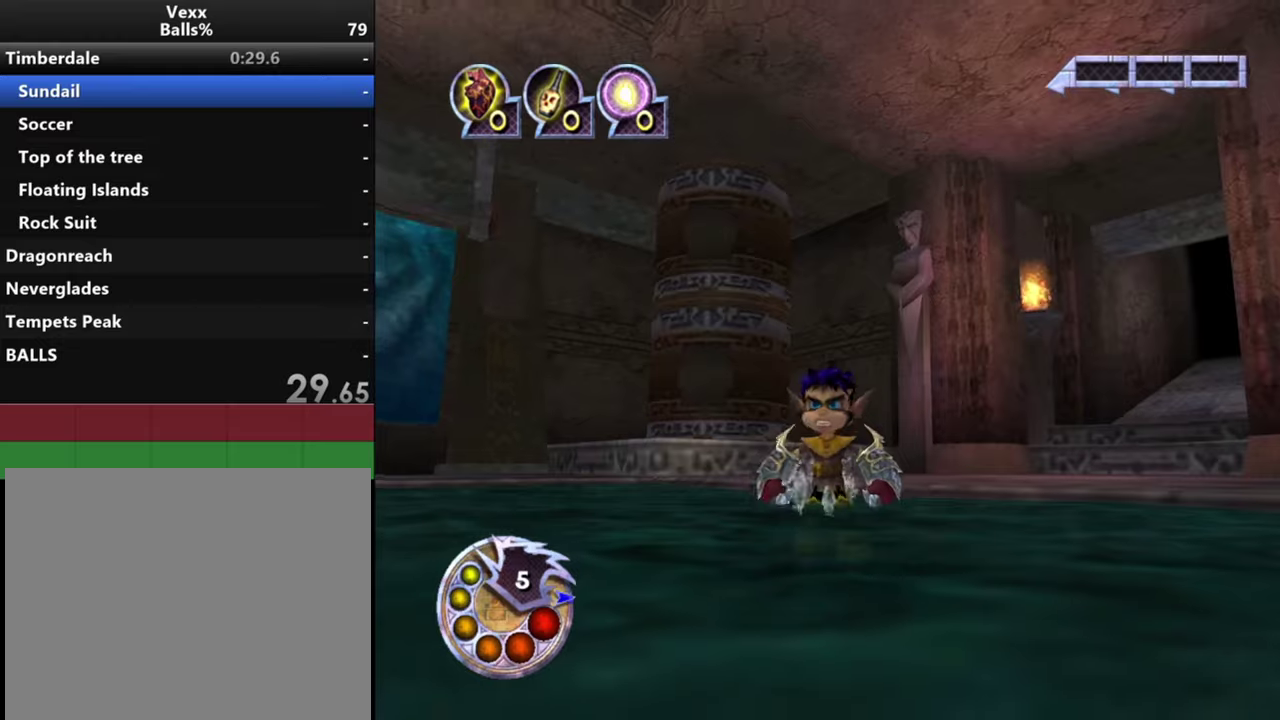
{"dt_ms": 300, "buttons": [], "left_stick": "center", "right_stick": "center", "events": [[167, "left_stick", "center"], [267, "right_stick", "center"]]}
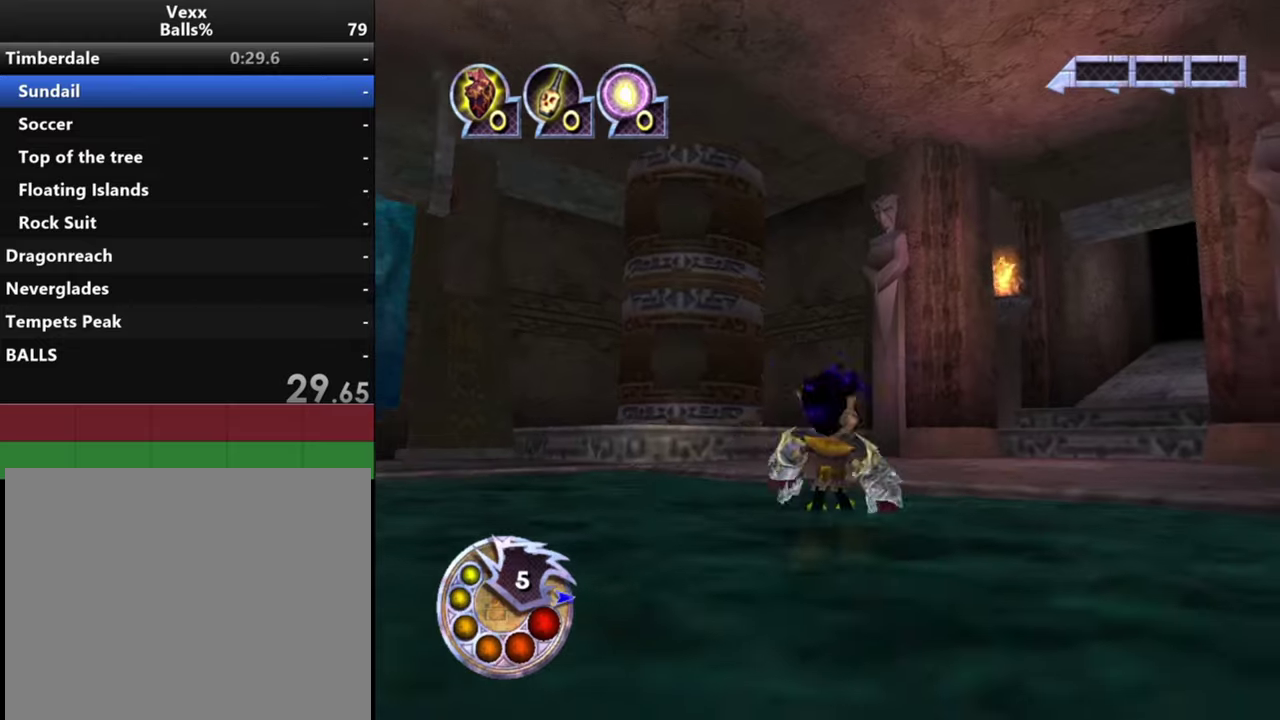
{"dt_ms": 700, "buttons": [], "left_stick": "center", "right_stick": "center", "events": [[400, "R1", "down"], [434, "L1", "down"], [634, "L1", "up"], [667, "R1", "up"]]}
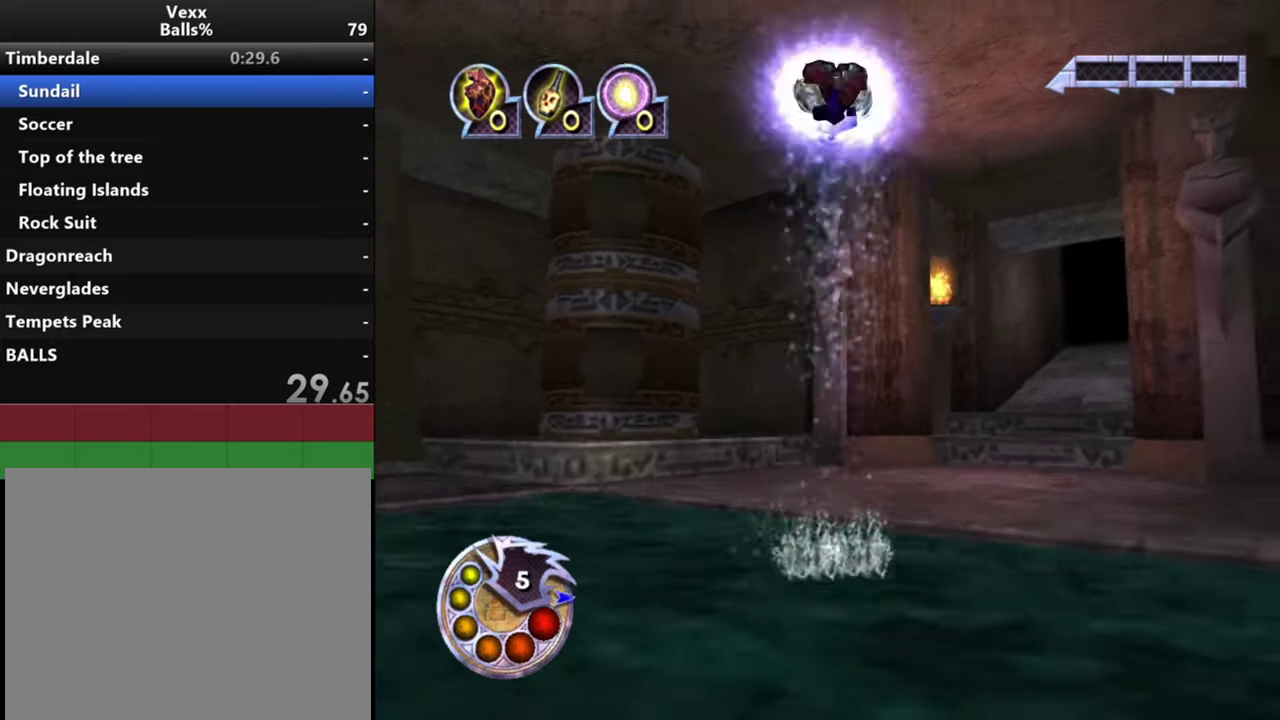
{"dt_ms": 300, "buttons": [], "left_stick": "center", "right_stick": "center", "events": []}
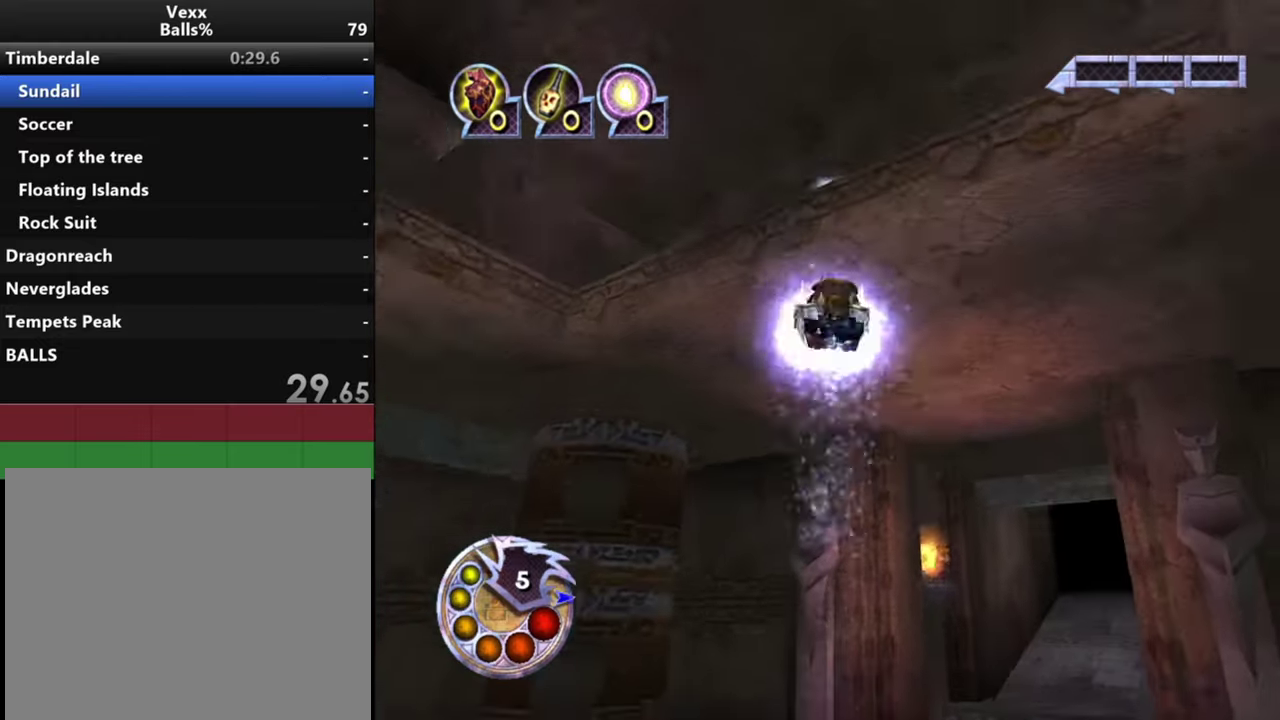
{"dt_ms": 500, "buttons": [], "left_stick": "center", "right_stick": "center", "events": []}
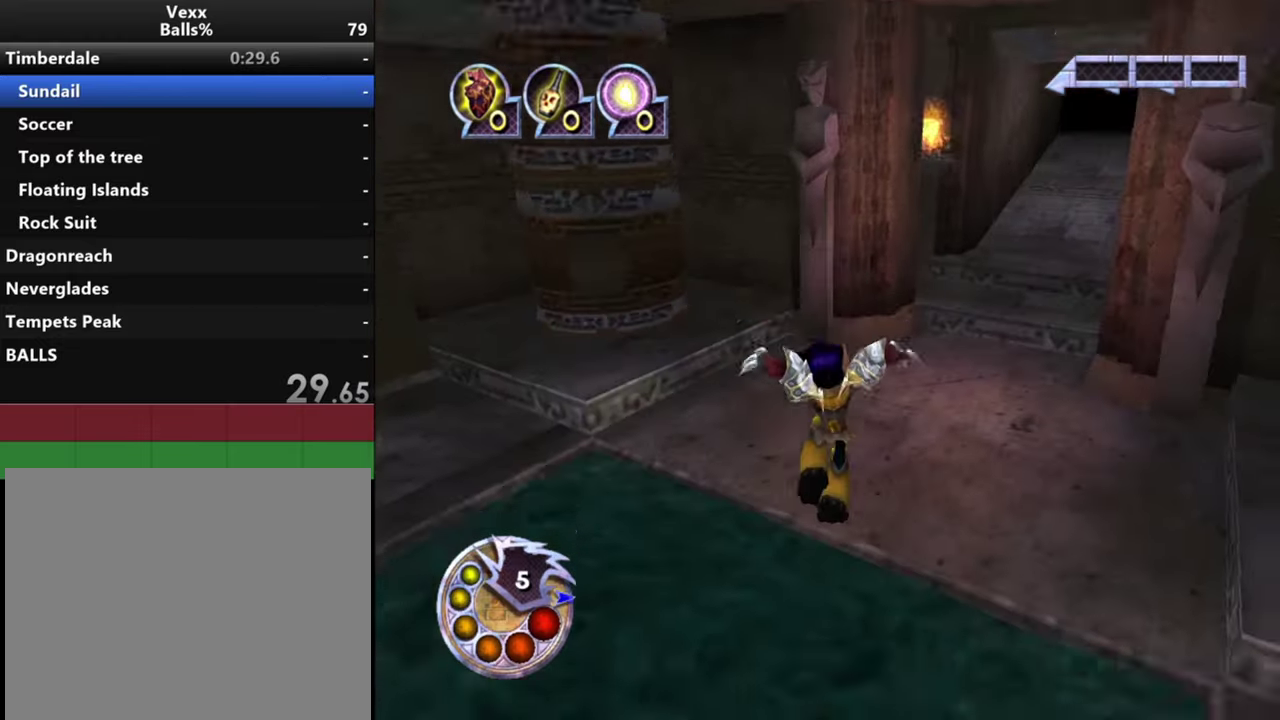
{"dt_ms": 500, "buttons": [], "left_stick": "center", "right_stick": "center", "events": [[200, "R1", "down"], [334, "L1", "down"], [467, "L1", "up"], [467, "R1", "up"]]}
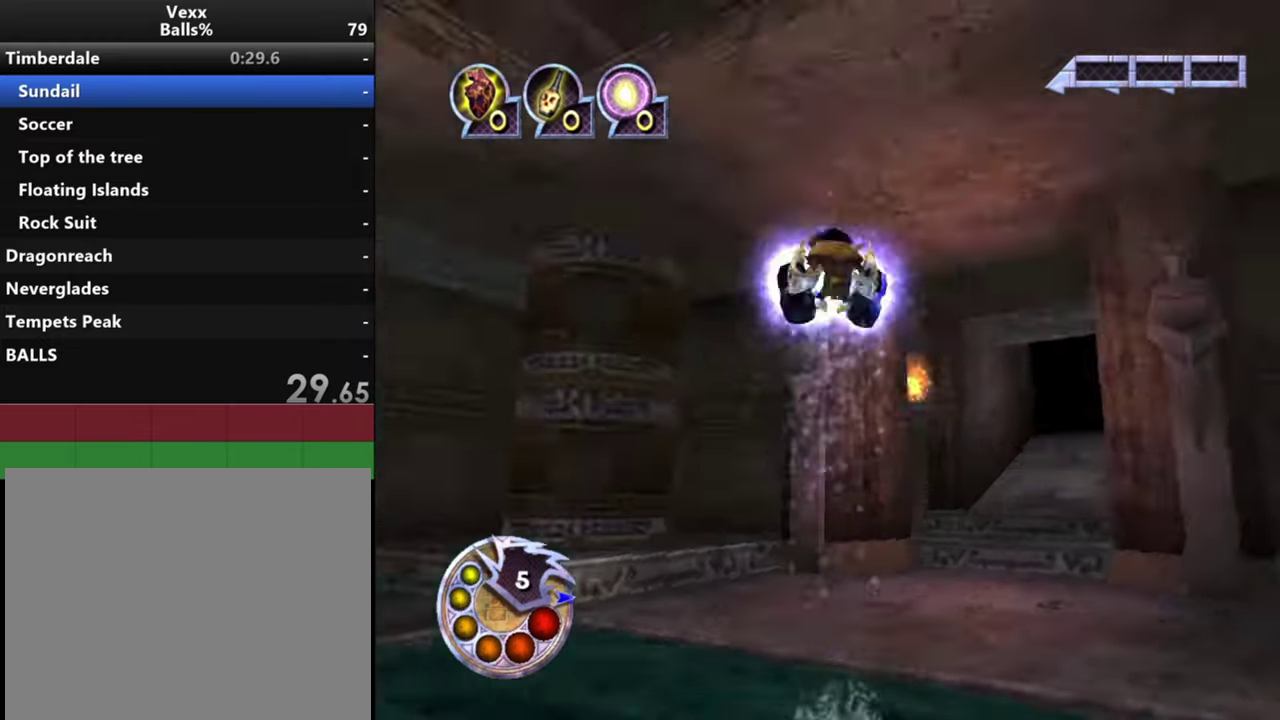
{"dt_ms": 500, "buttons": [], "left_stick": "center", "right_stick": "center", "events": []}
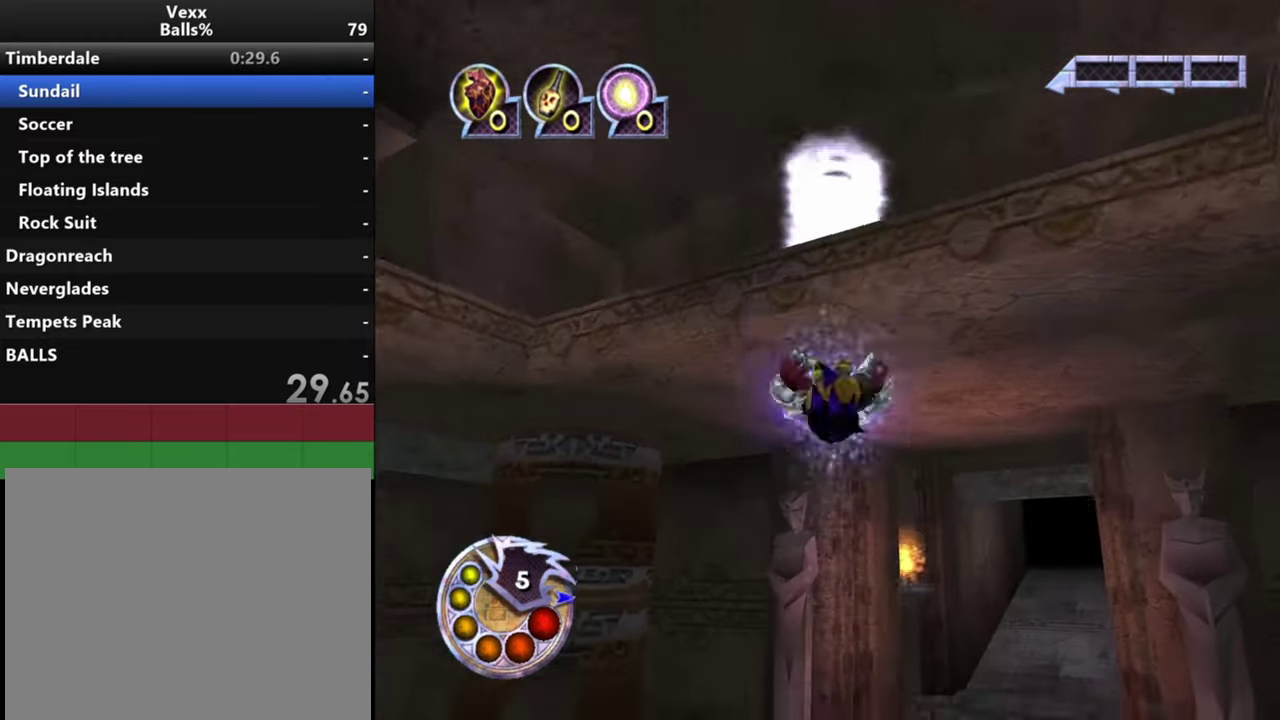
{"dt_ms": 500, "buttons": [], "left_stick": "center", "right_stick": "up", "events": [[234, "L1", "down"], [400, "right_stick", "up"], [500, "L1", "up"]]}
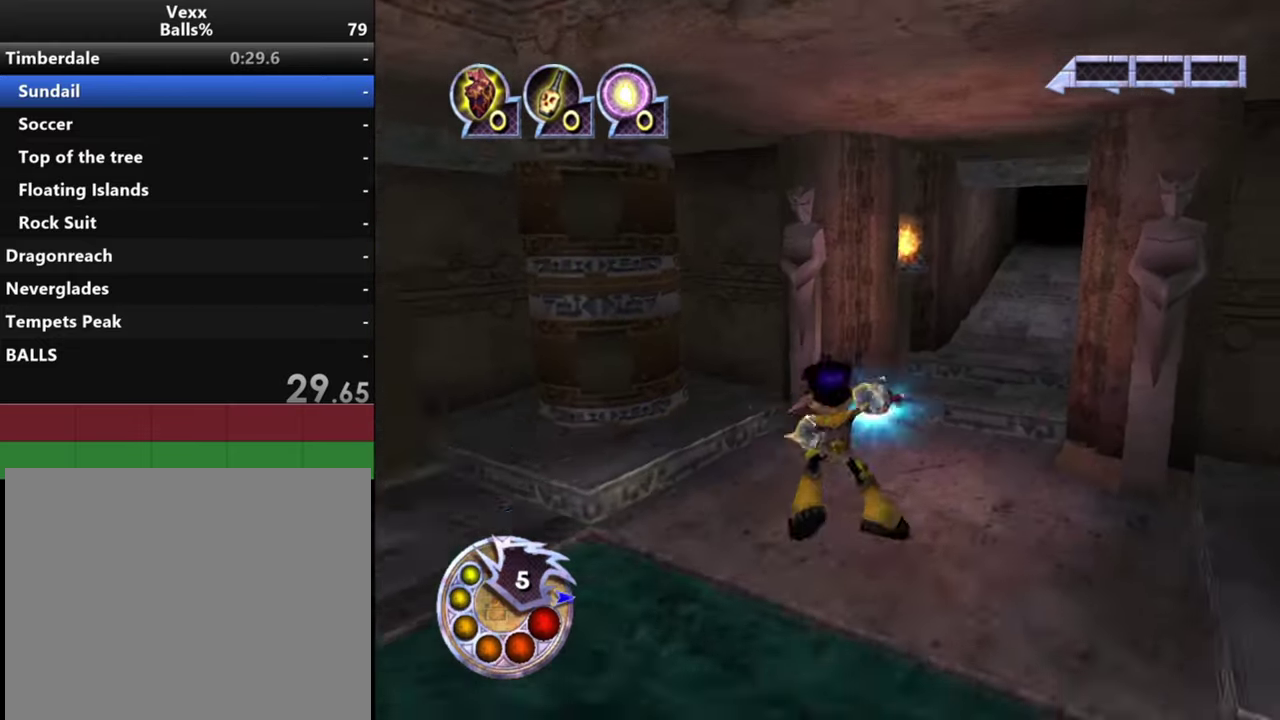
{"dt_ms": 500, "buttons": [], "left_stick": "center", "right_stick": "center", "events": [[67, "right_stick", "center"]]}
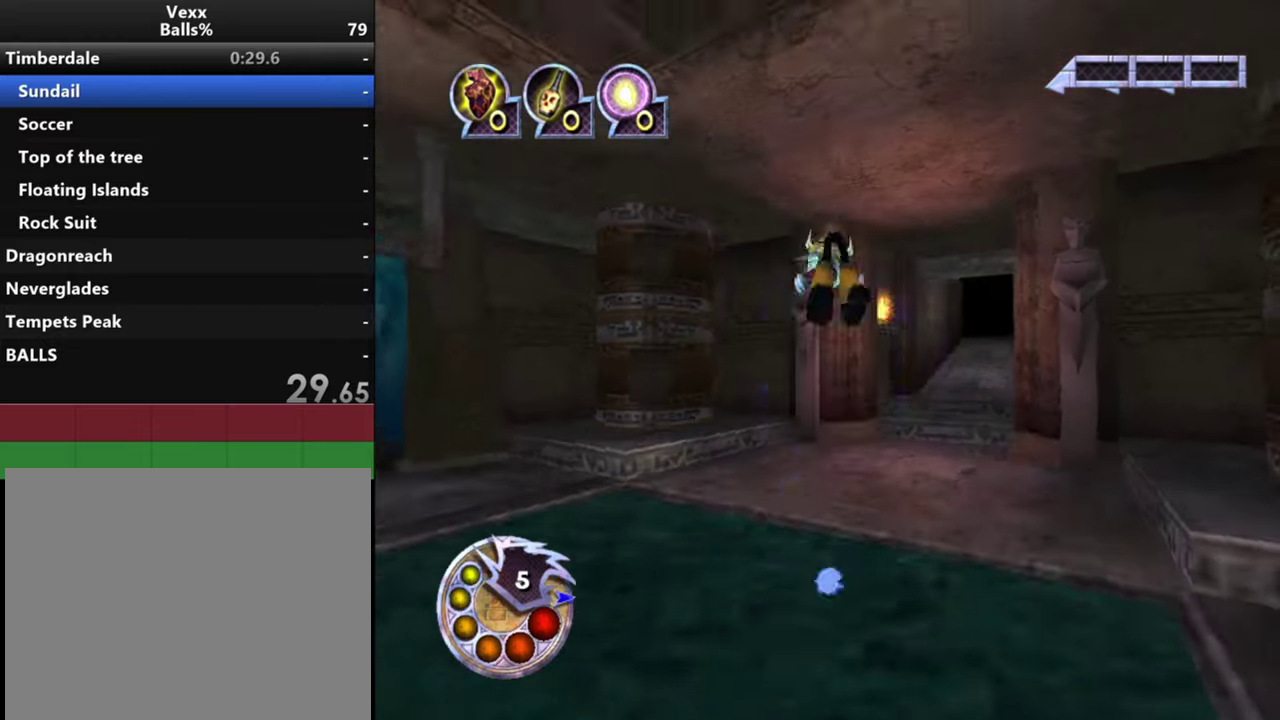
{"dt_ms": 500, "buttons": [], "left_stick": "center", "right_stick": "center", "events": []}
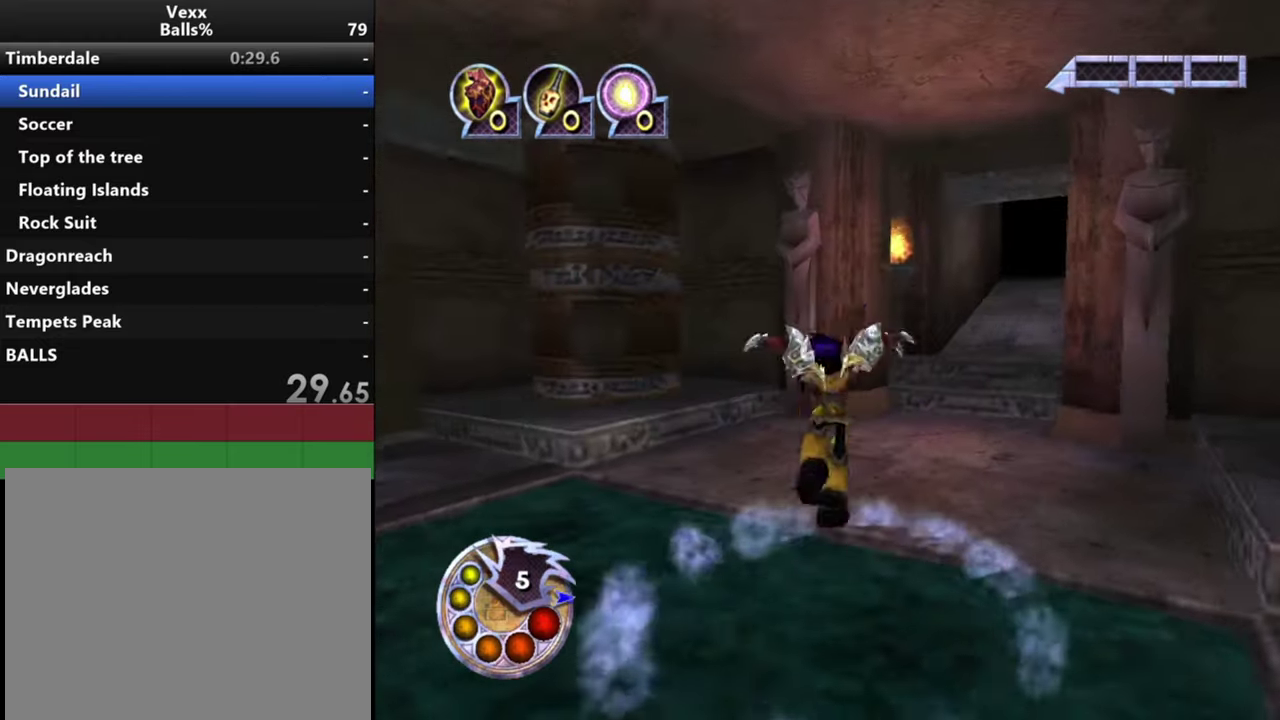
{"dt_ms": 500, "buttons": ["L1"], "left_stick": "center", "right_stick": "center", "events": [[434, "L1", "down"]]}
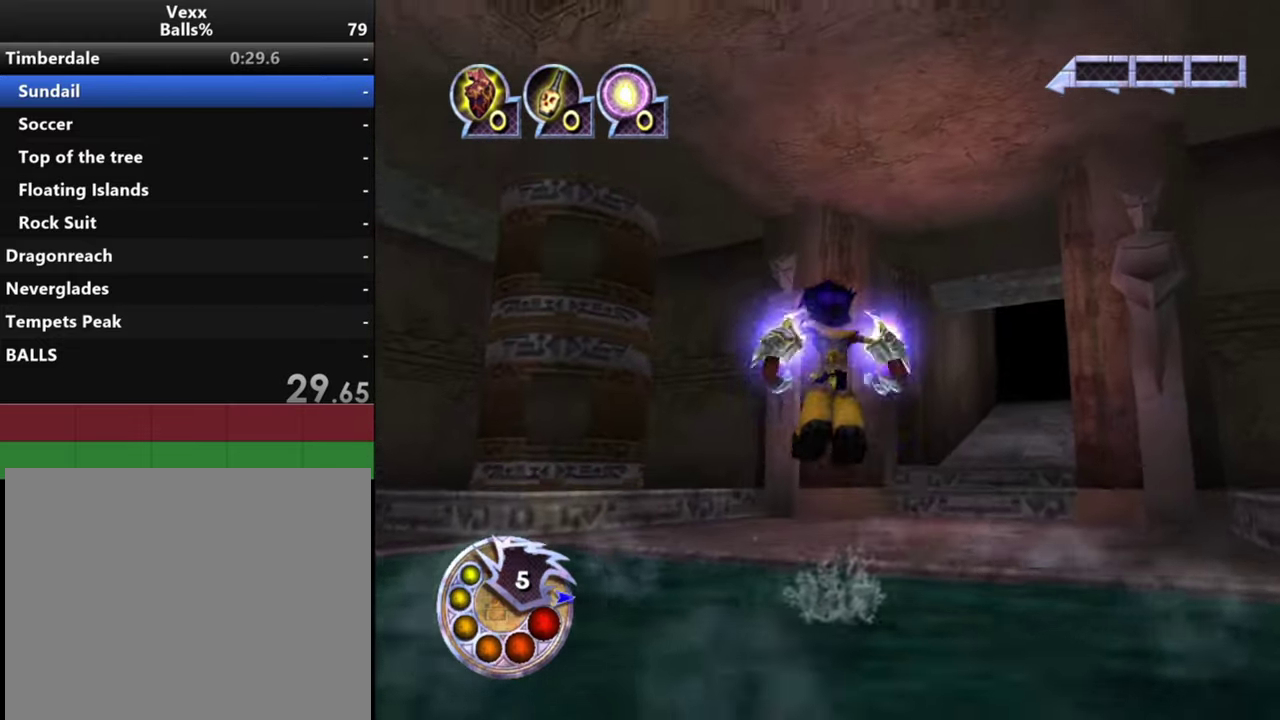
{"dt_ms": 500, "buttons": ["L1"], "left_stick": "center", "right_stick": "center", "events": []}
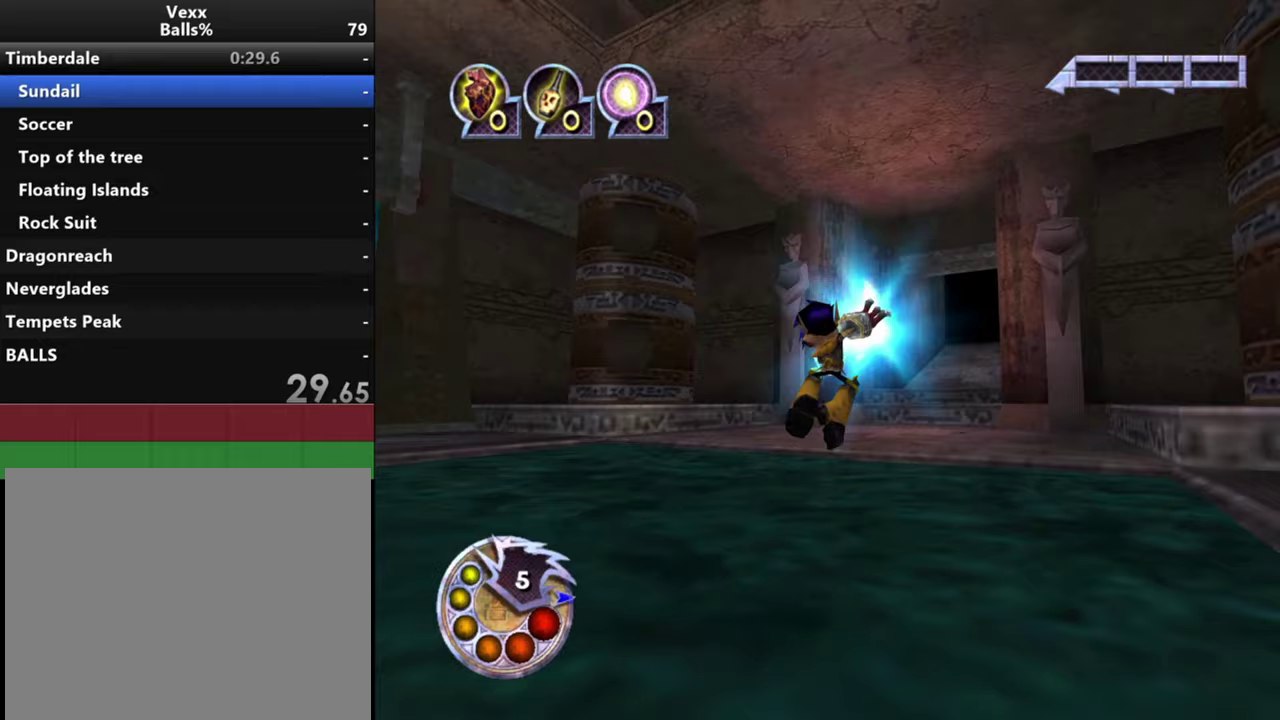
{"dt_ms": 500, "buttons": [], "left_stick": "center", "right_stick": "center", "events": [[133, "L1", "up"]]}
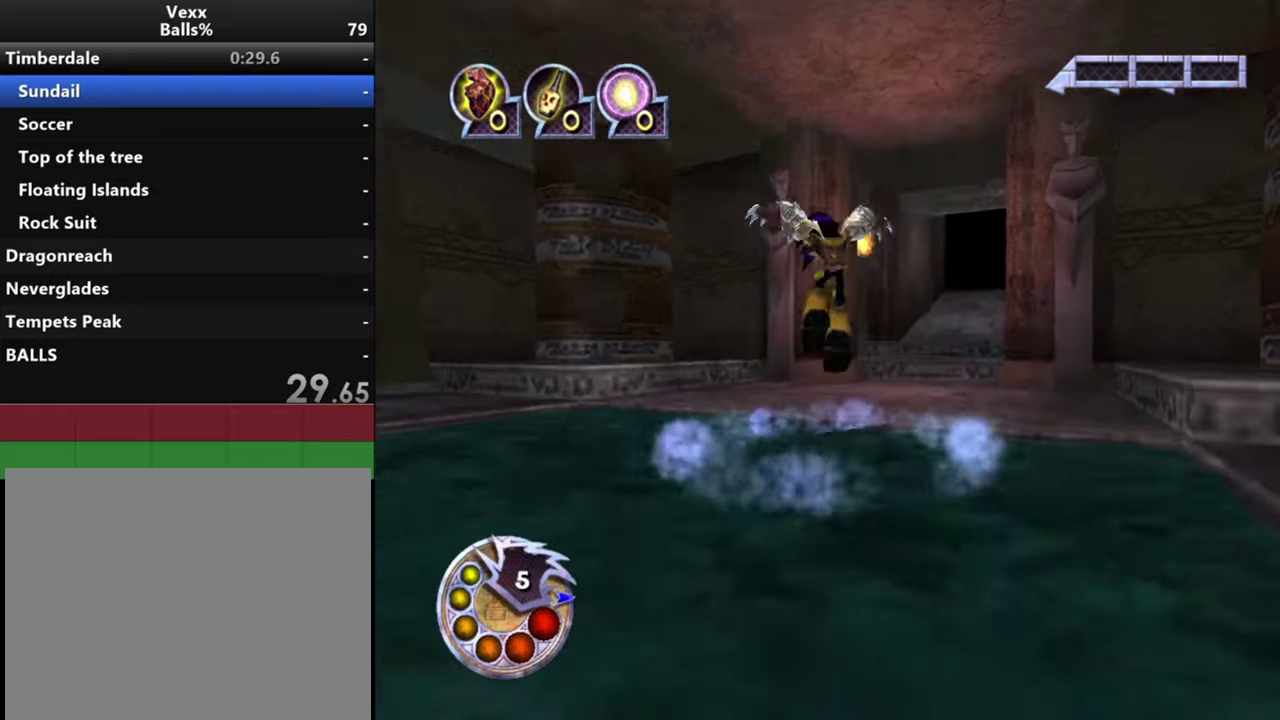
{"dt_ms": 500, "buttons": [], "left_stick": "center", "right_stick": "center", "events": [[200, "R1", "down"], [500, "R1", "up"]]}
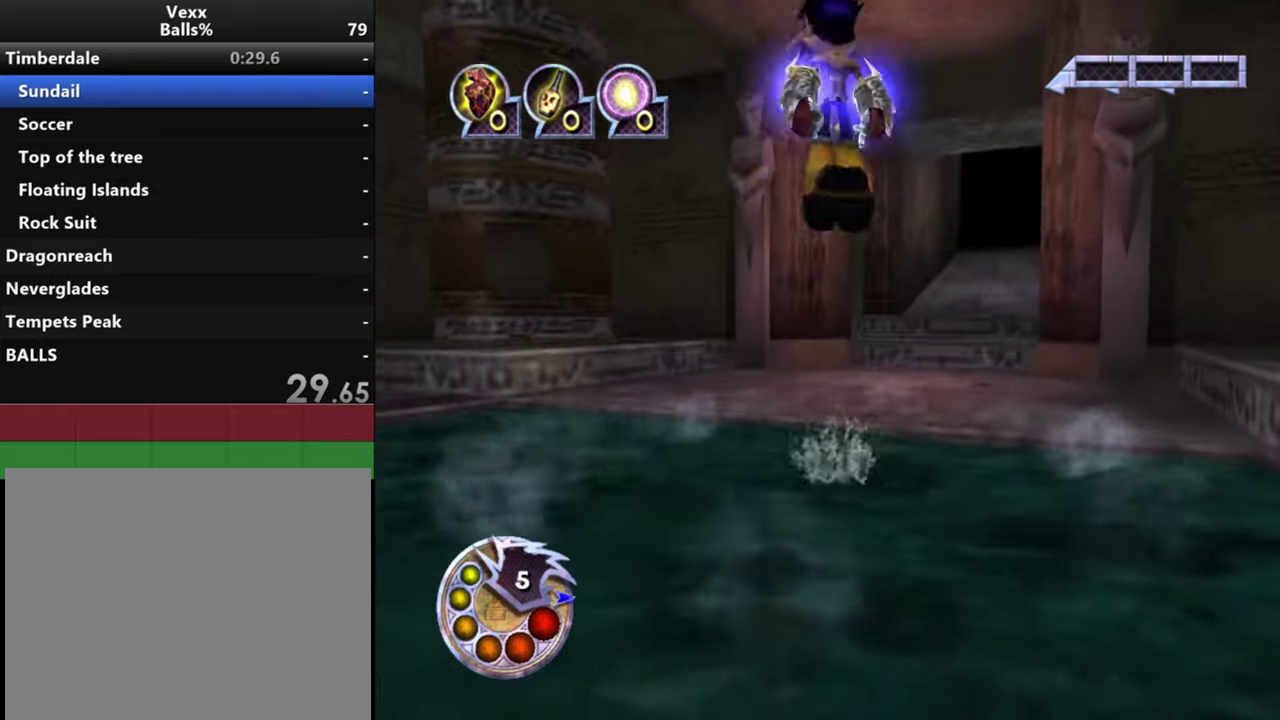
{"dt_ms": 300, "buttons": ["L1"], "left_stick": "center", "right_stick": "center", "events": [[267, "L1", "down"]]}
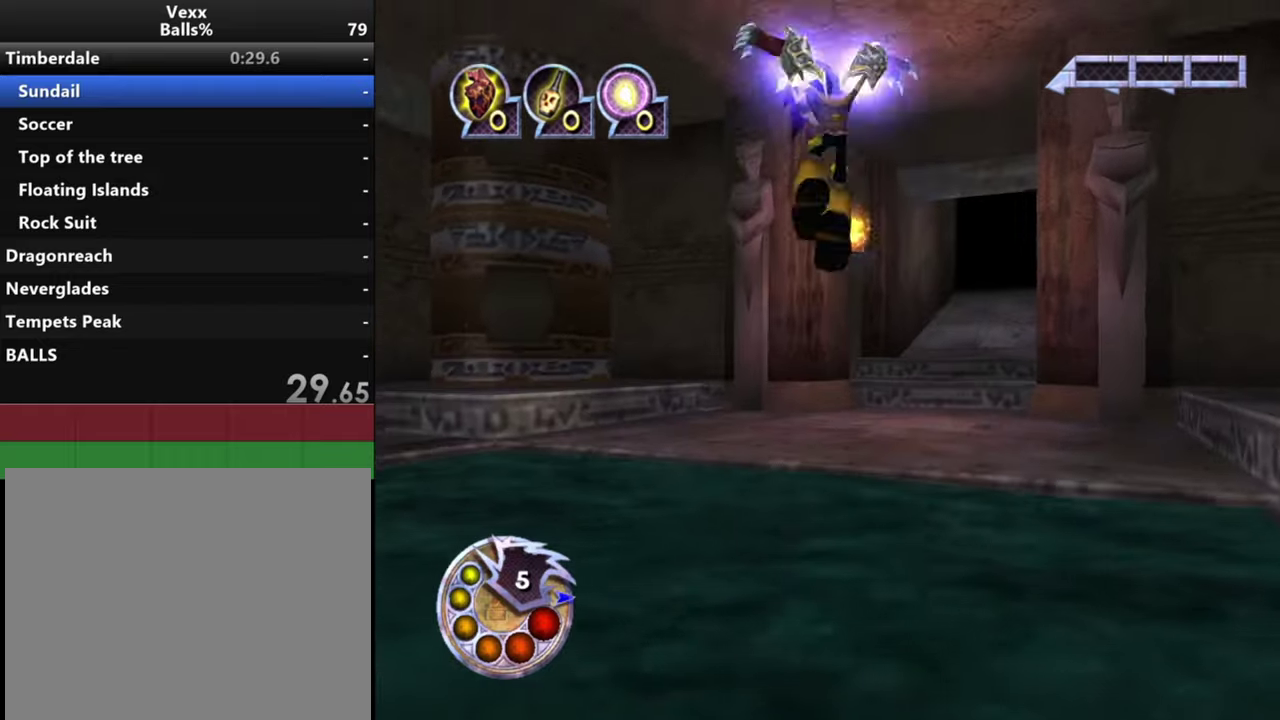
{"dt_ms": 700, "buttons": [], "left_stick": "center", "right_stick": "center", "events": [[400, "right_stick", "down"], [567, "L1", "up"], [700, "right_stick", "center"]]}
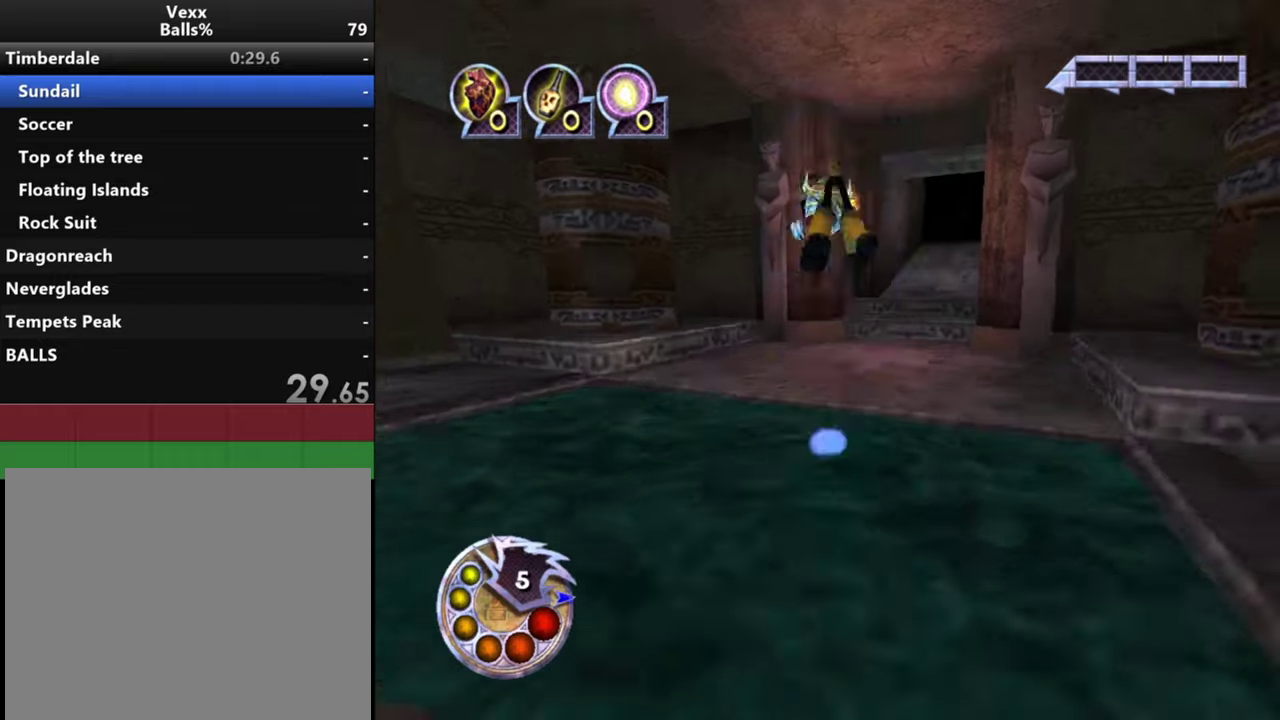
{"dt_ms": 500, "buttons": [], "left_stick": "center", "right_stick": "center", "events": []}
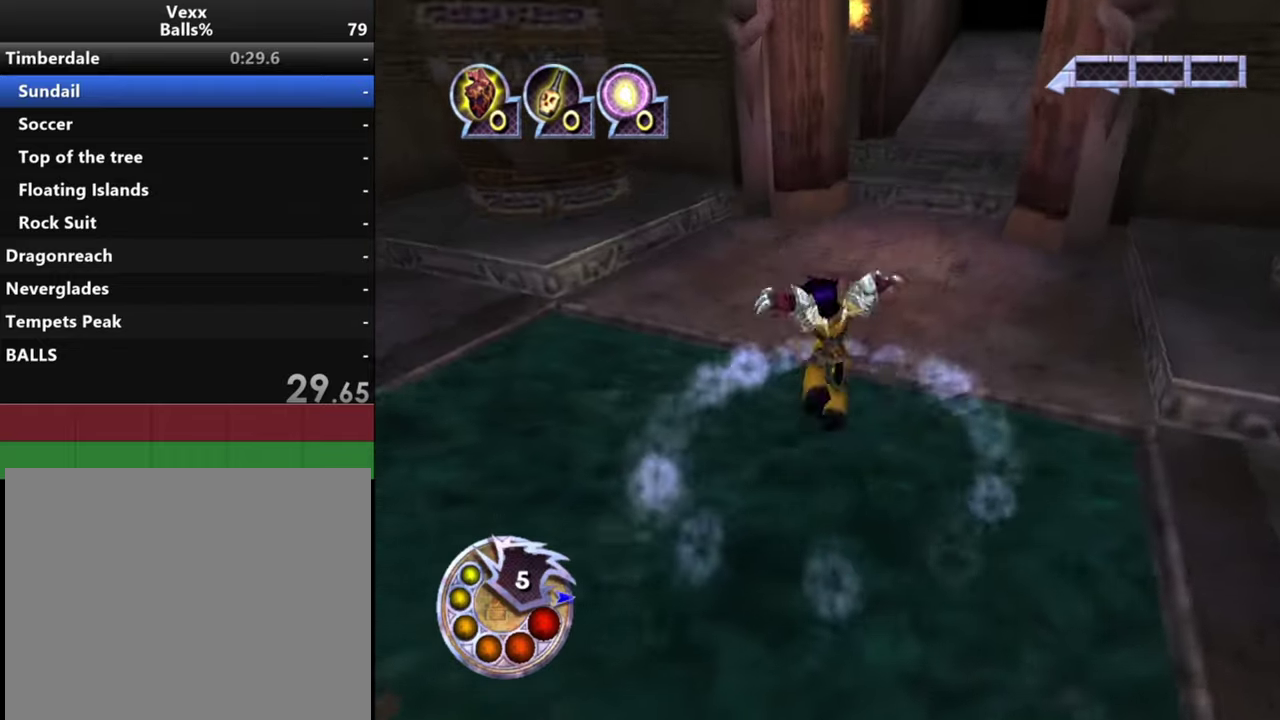
{"dt_ms": 600, "buttons": [], "left_stick": "up", "right_stick": "left", "events": [[267, "R1", "down"], [333, "L1", "down"], [367, "right_stick", "down-left"], [467, "L1", "up"], [500, "R1", "up"], [500, "left_stick", "up"], [533, "right_stick", "left"]]}
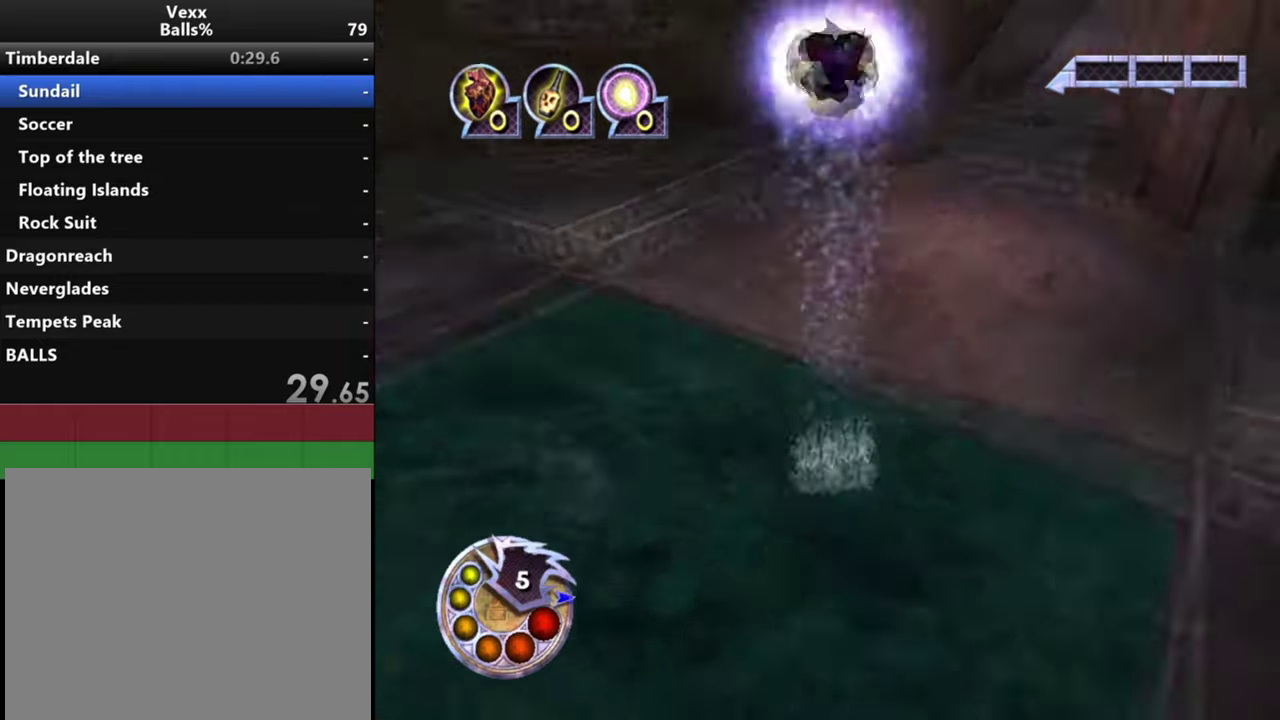
{"dt_ms": 500, "buttons": [], "left_stick": "up-right", "right_stick": "up-right", "events": [[67, "right_stick", "up-left"], [167, "right_stick", "up"], [267, "L2", "down"], [333, "left_stick", "up-right"], [400, "L2", "up"], [433, "right_stick", "up-right"]]}
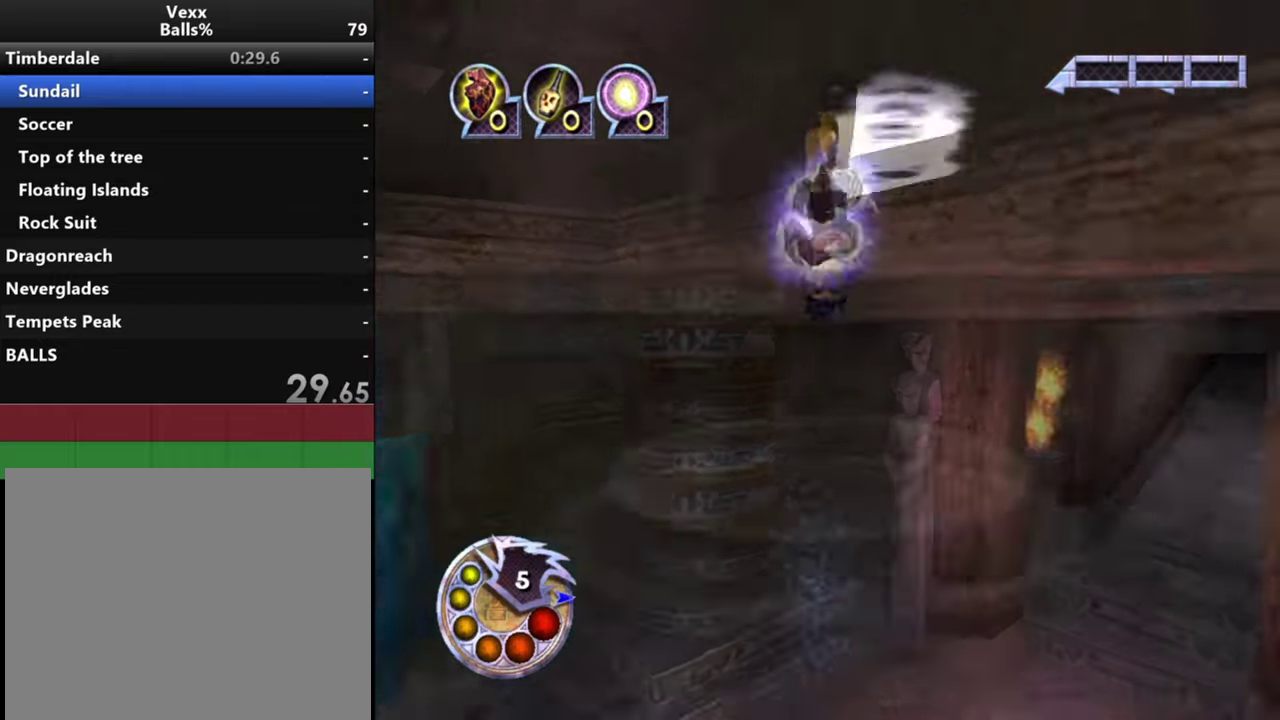
{"dt_ms": 500, "buttons": ["L1"], "left_stick": "up", "right_stick": "down-right", "events": [[67, "L1", "down"], [100, "left_stick", "up"], [200, "right_stick", "right"], [267, "right_stick", "down-right"]]}
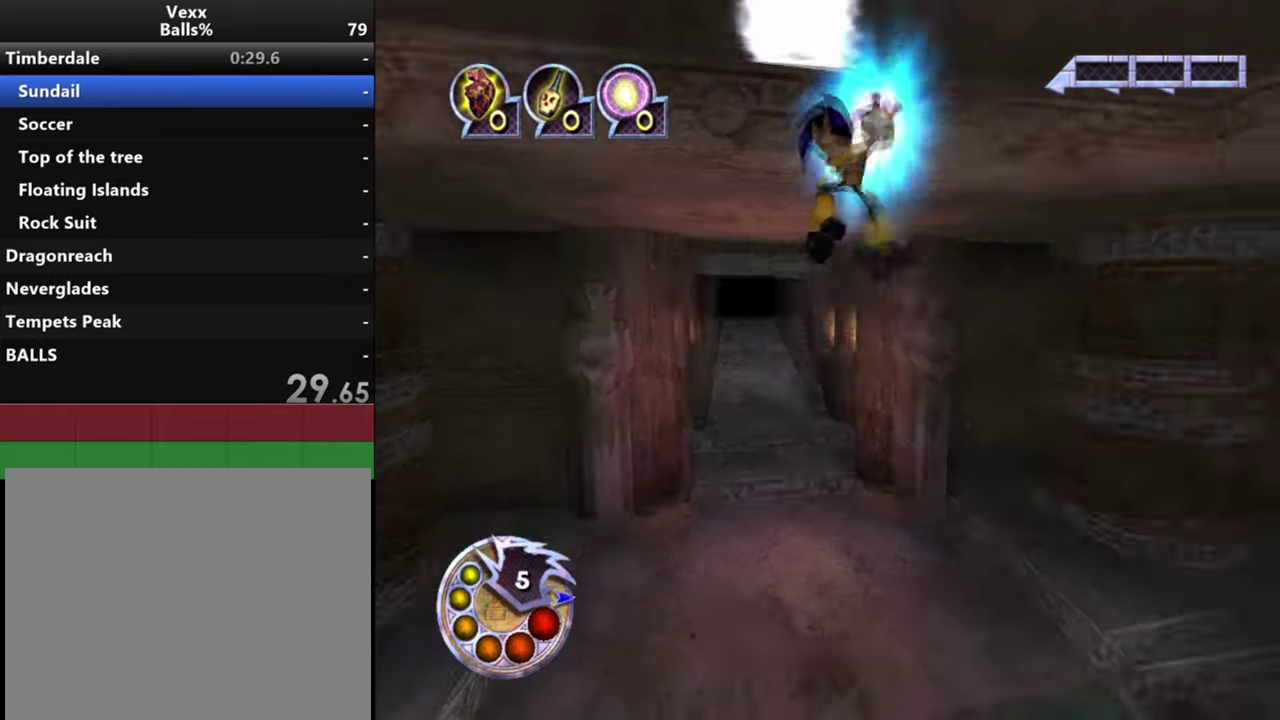
{"dt_ms": 400, "buttons": [], "left_stick": "up", "right_stick": "down", "events": [[167, "right_stick", "down"], [367, "L1", "up"]]}
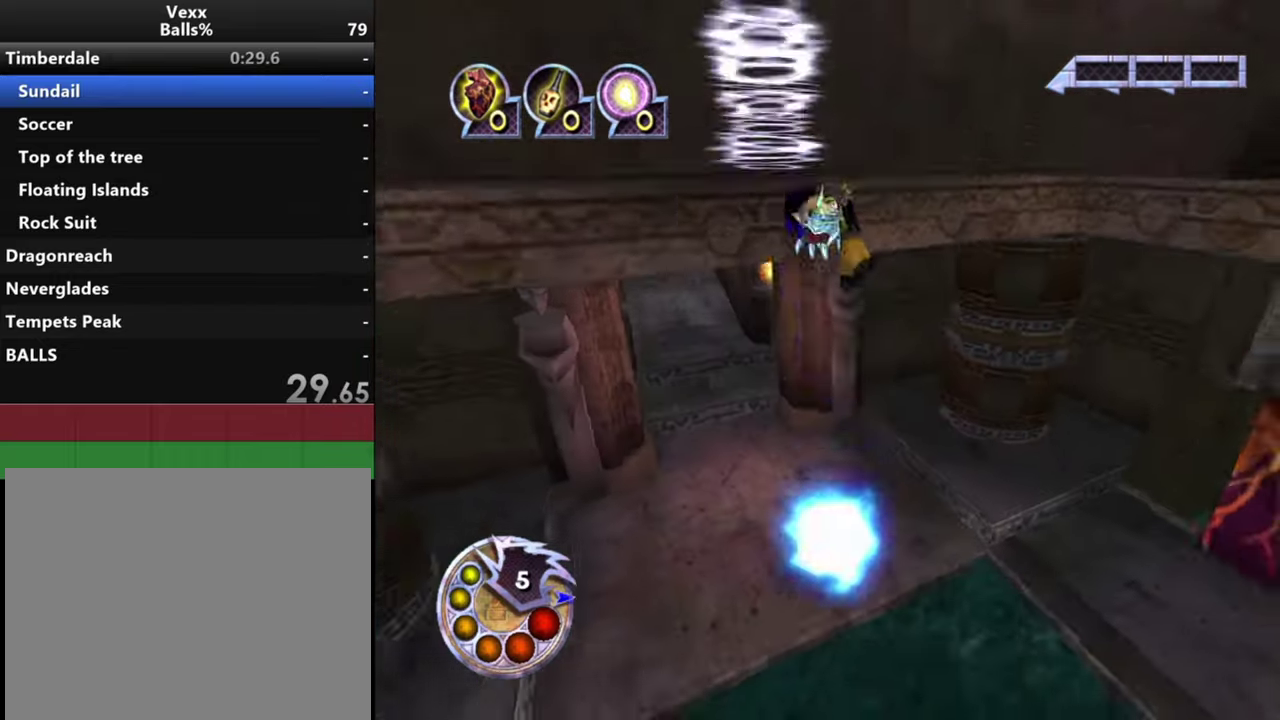
{"dt_ms": 500, "buttons": [], "left_stick": "center", "right_stick": "up", "events": [[100, "left_stick", "center"], [167, "right_stick", "center"], [433, "right_stick", "up"]]}
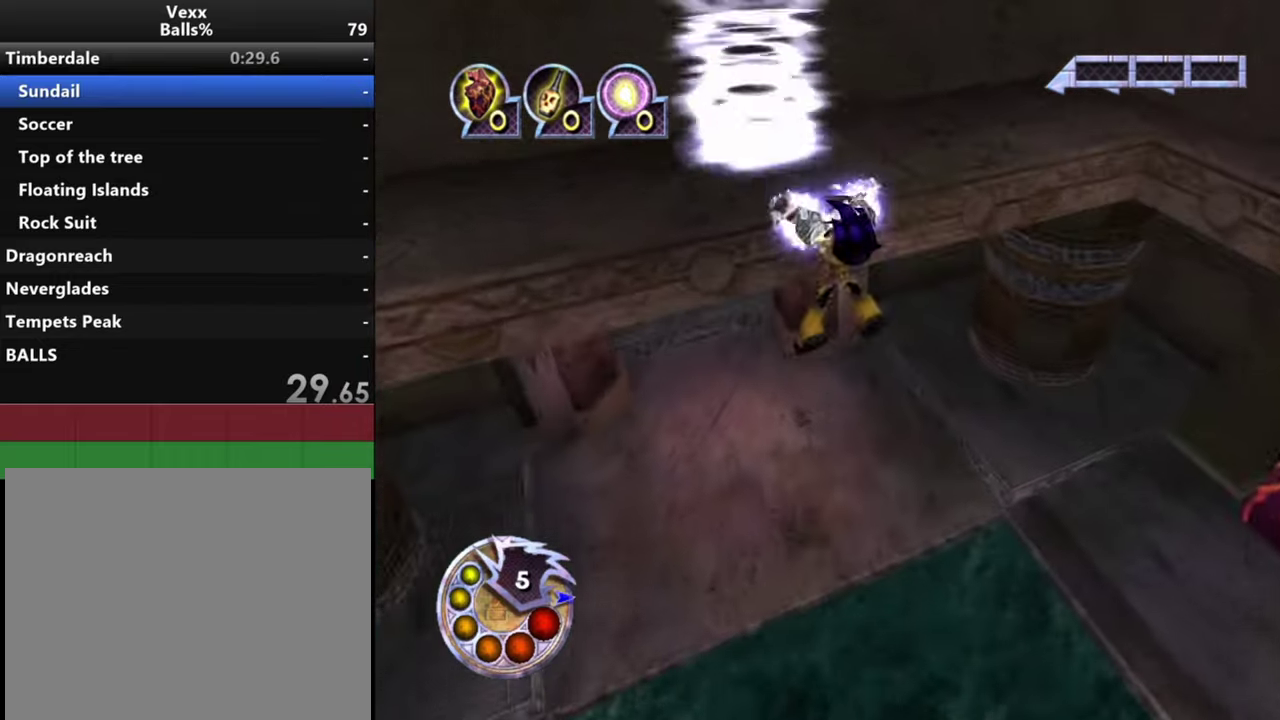
{"dt_ms": 300, "buttons": [], "left_stick": "center", "right_stick": "up-right", "events": [[167, "right_stick", "up-right"]]}
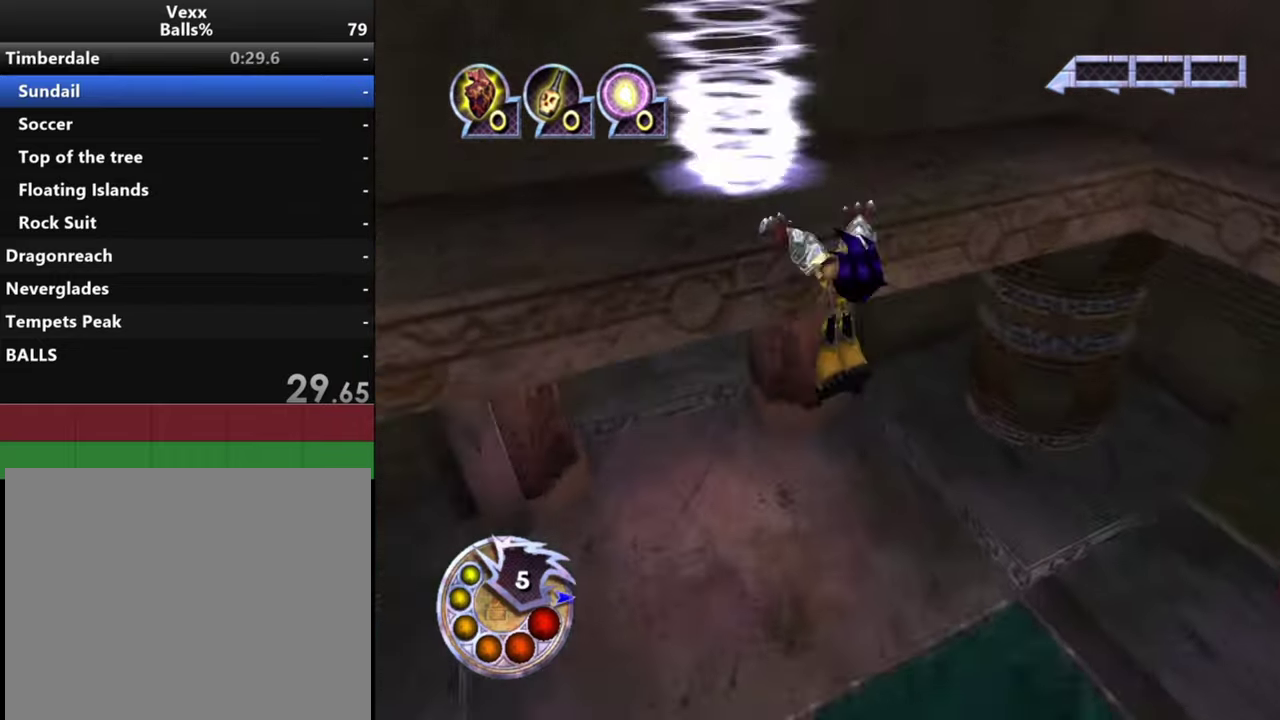
{"dt_ms": 700, "buttons": [], "left_stick": "center", "right_stick": "center", "events": [[166, "right_stick", "right"], [233, "right_stick", "center"]]}
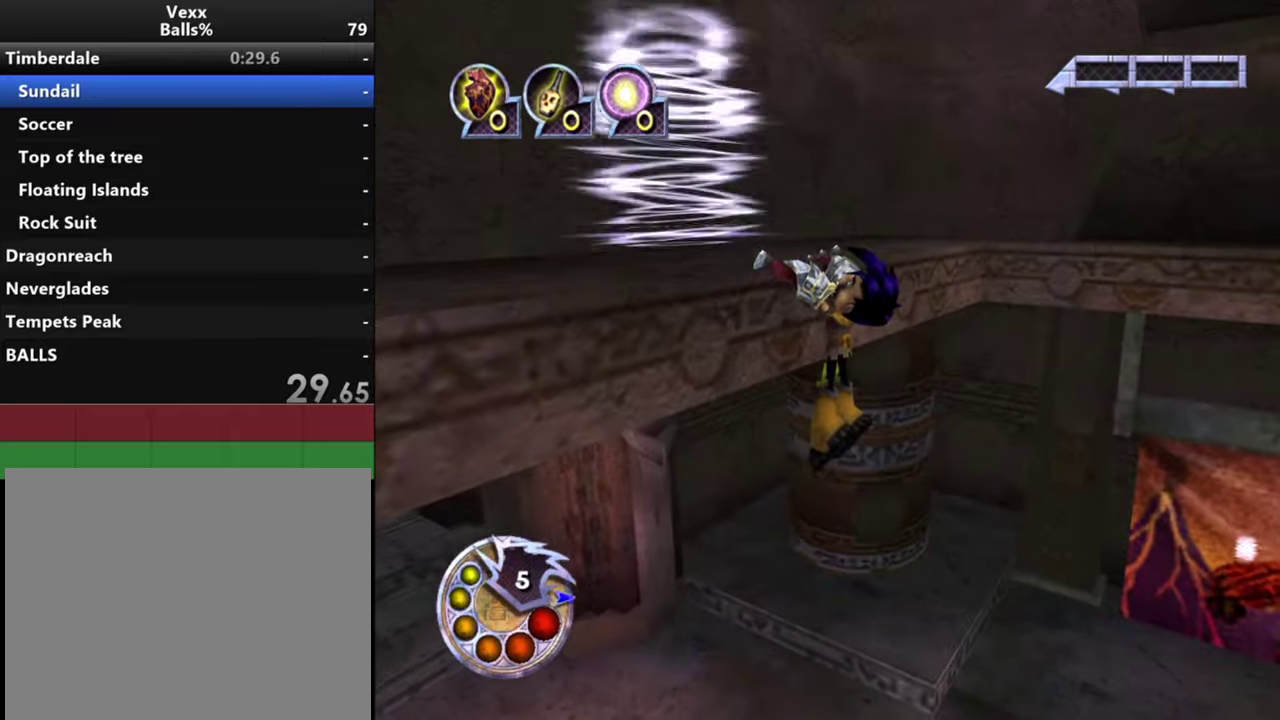
{"dt_ms": 500, "buttons": [], "left_stick": "center", "right_stick": "left", "events": [[133, "right_stick", "left"]]}
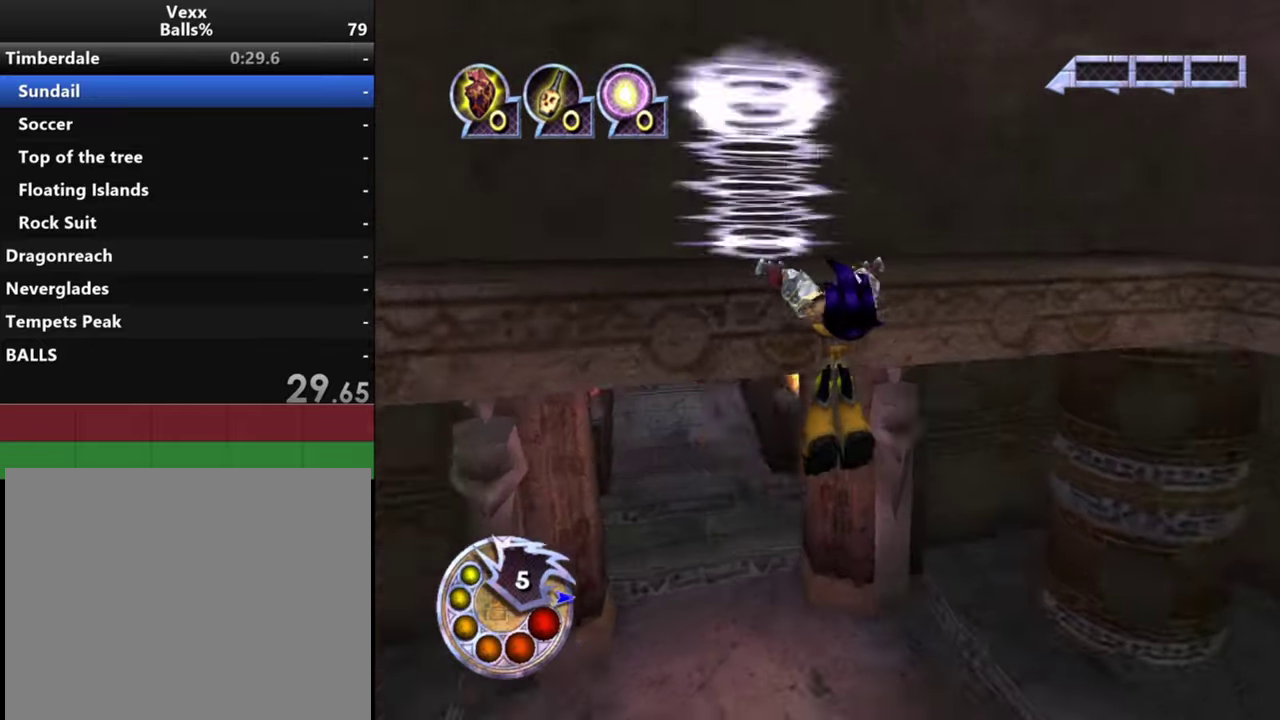
{"dt_ms": 500, "buttons": [], "left_stick": "center", "right_stick": "left", "events": [[33, "right_stick", "center"], [466, "right_stick", "left"]]}
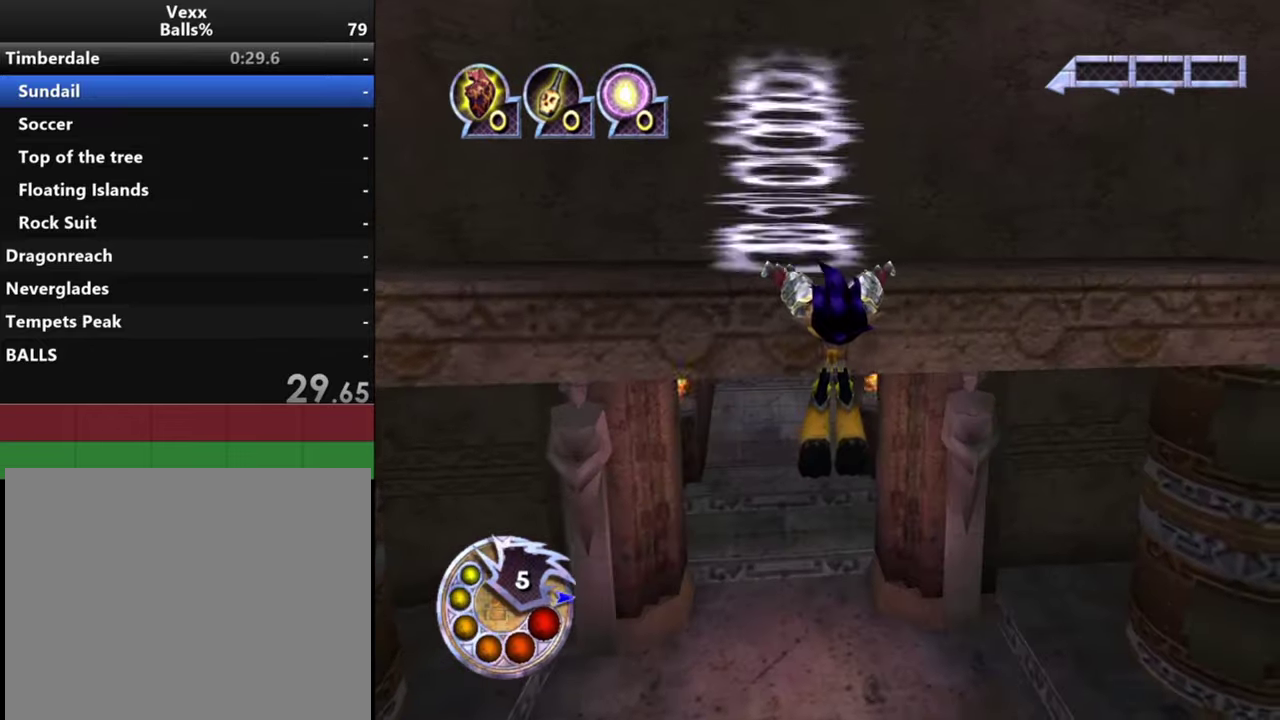
{"dt_ms": 400, "buttons": [], "left_stick": "center", "right_stick": "center", "events": [[400, "right_stick", "center"]]}
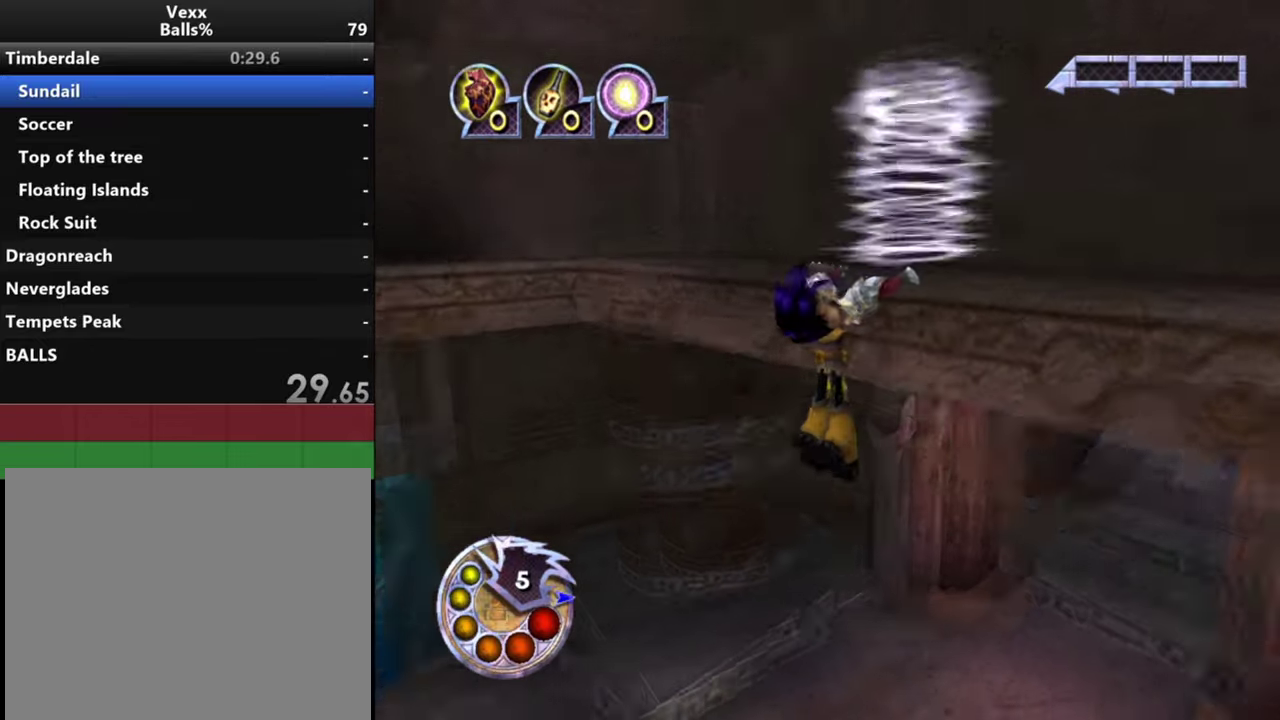
{"dt_ms": 600, "buttons": [], "left_stick": "center", "right_stick": "center", "events": [[233, "R1", "down"], [300, "R1", "up"]]}
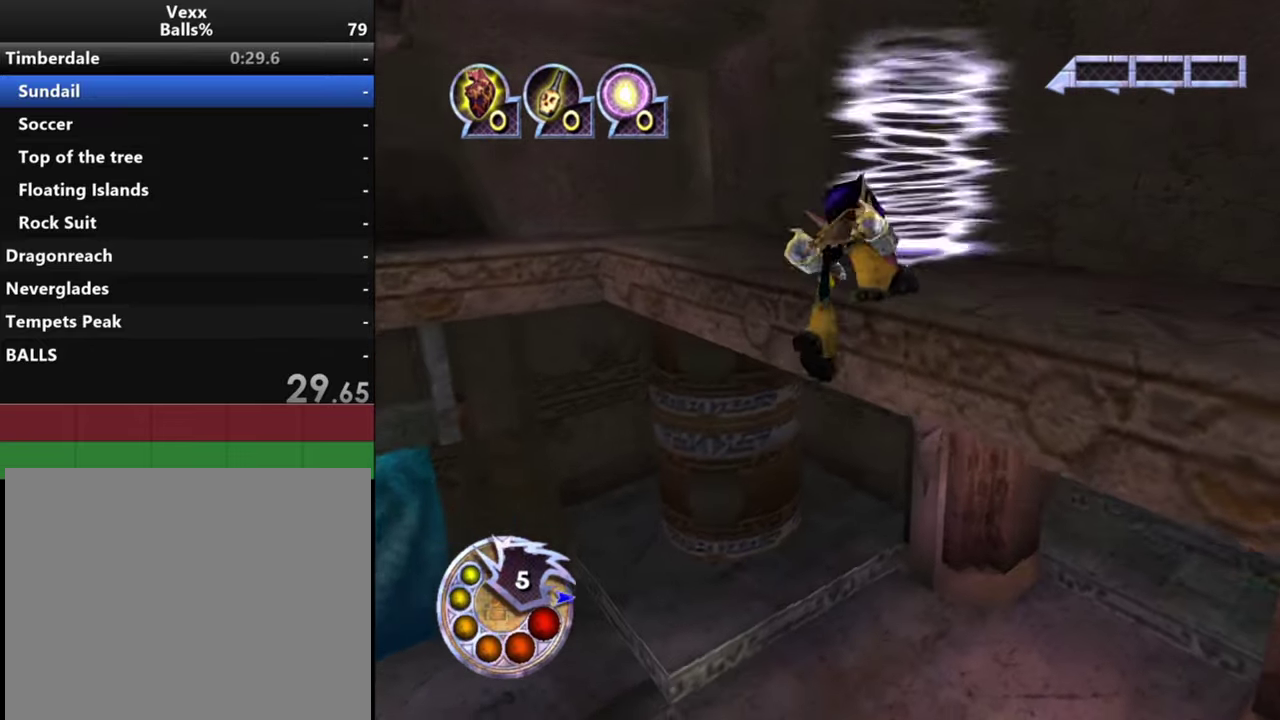
{"dt_ms": 500, "buttons": [], "left_stick": "center", "right_stick": "center", "events": []}
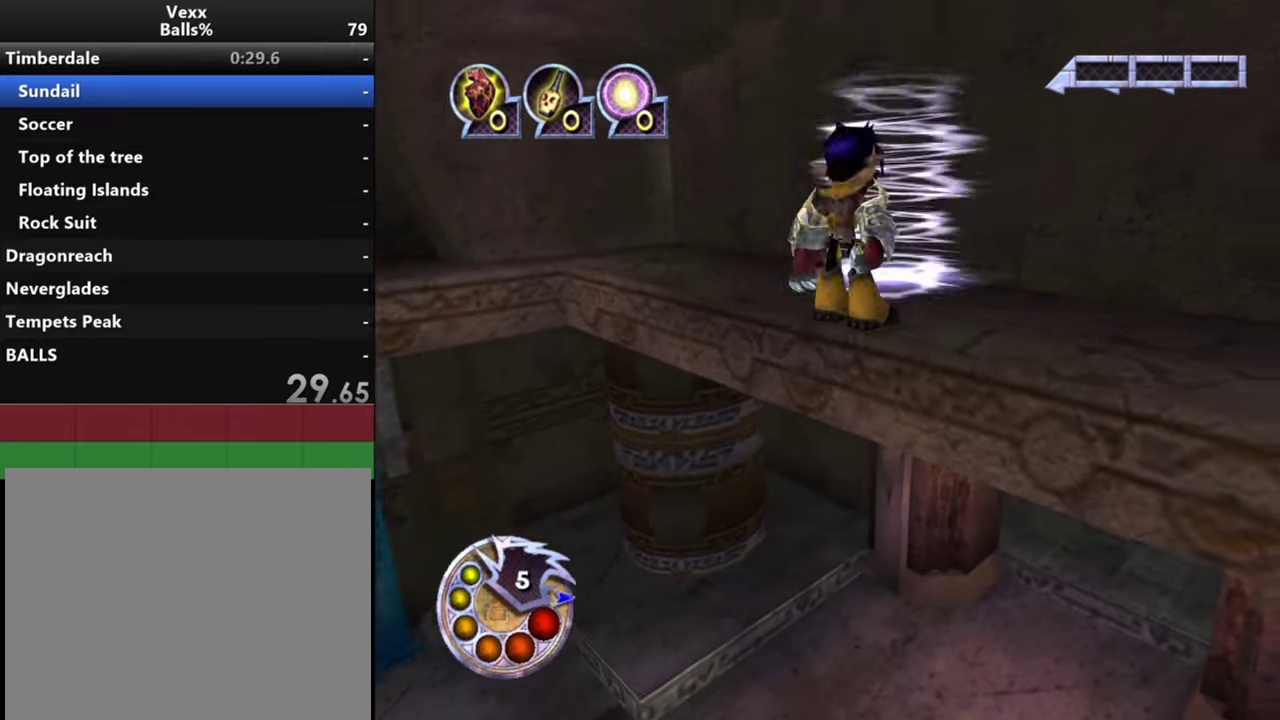
{"dt_ms": 500, "buttons": [], "left_stick": "down-left", "right_stick": "center", "events": [[100, "R1", "down"], [166, "left_stick", "down"], [300, "R1", "up"], [433, "left_stick", "down-left"]]}